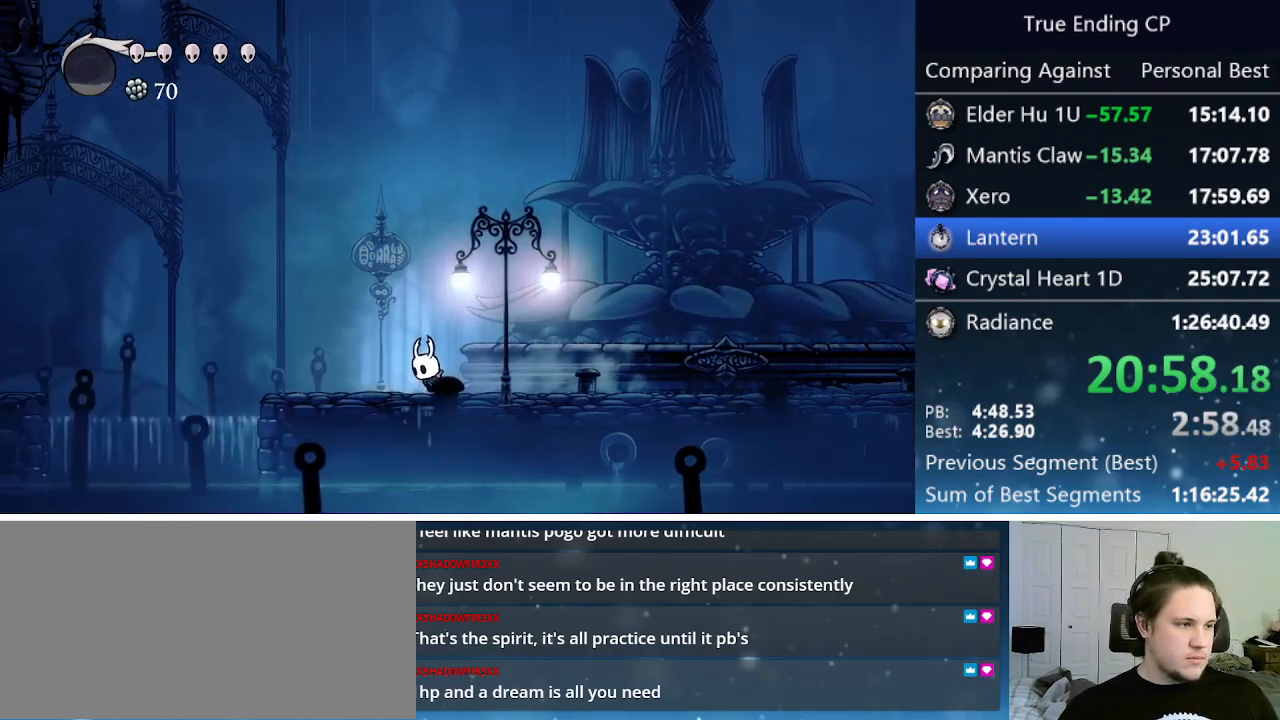
Gameplay with keyboard; each line is a JSON object with the keys held at the frame after it. "events" lists presses ("down") and releases ("up") of "cast", "cdash", "dash", "dnail", "down", "focus", "jump", "left", "menu", "nail", "pause", "right" and "up" between this image and that frame as [ms after this image, input, new state], when the widget could be followed in between. No other keys are recorded. Mouse input is not recorded. Key names are as the overlay labels them; some are game actions (e.g. jump) rather than physical keys.
{"keys": ["jump", "left"], "events": [[50, "dash", "down"], [100, "dash", "up"], [367, "jump", "down"]]}
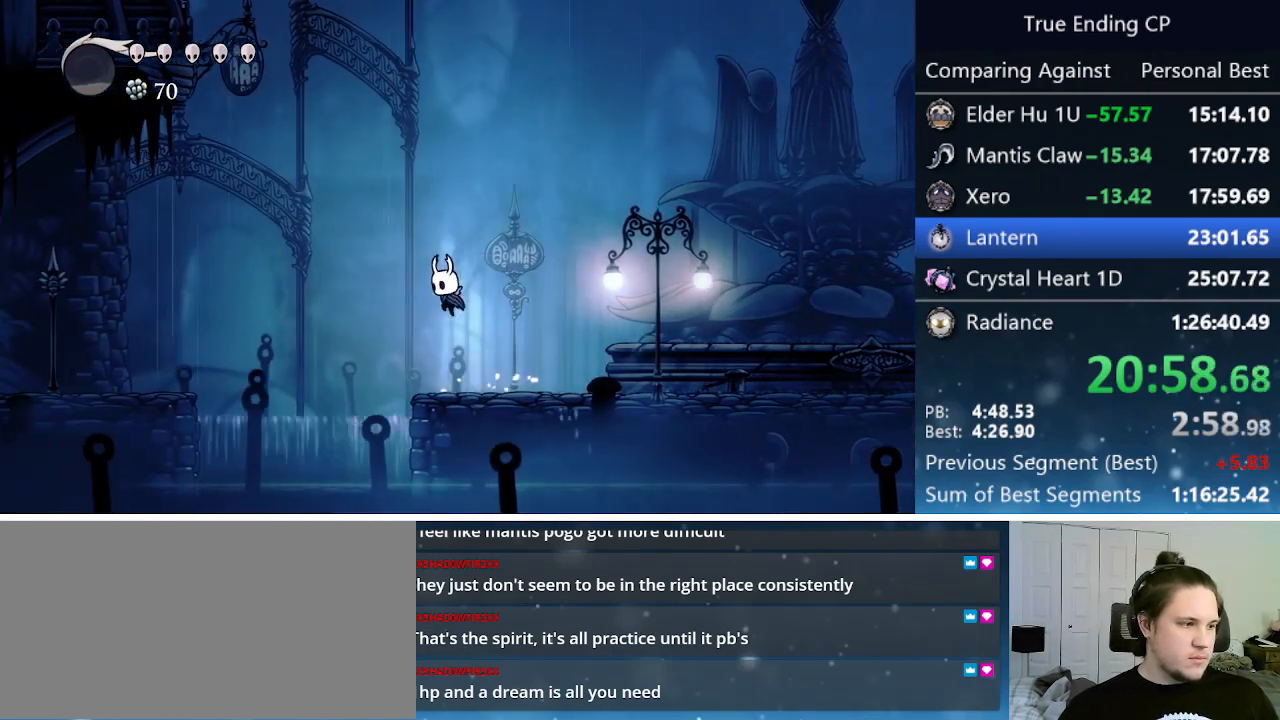
{"keys": ["left"], "events": [[67, "dash", "down"], [117, "jump", "up"], [300, "dash", "up"]]}
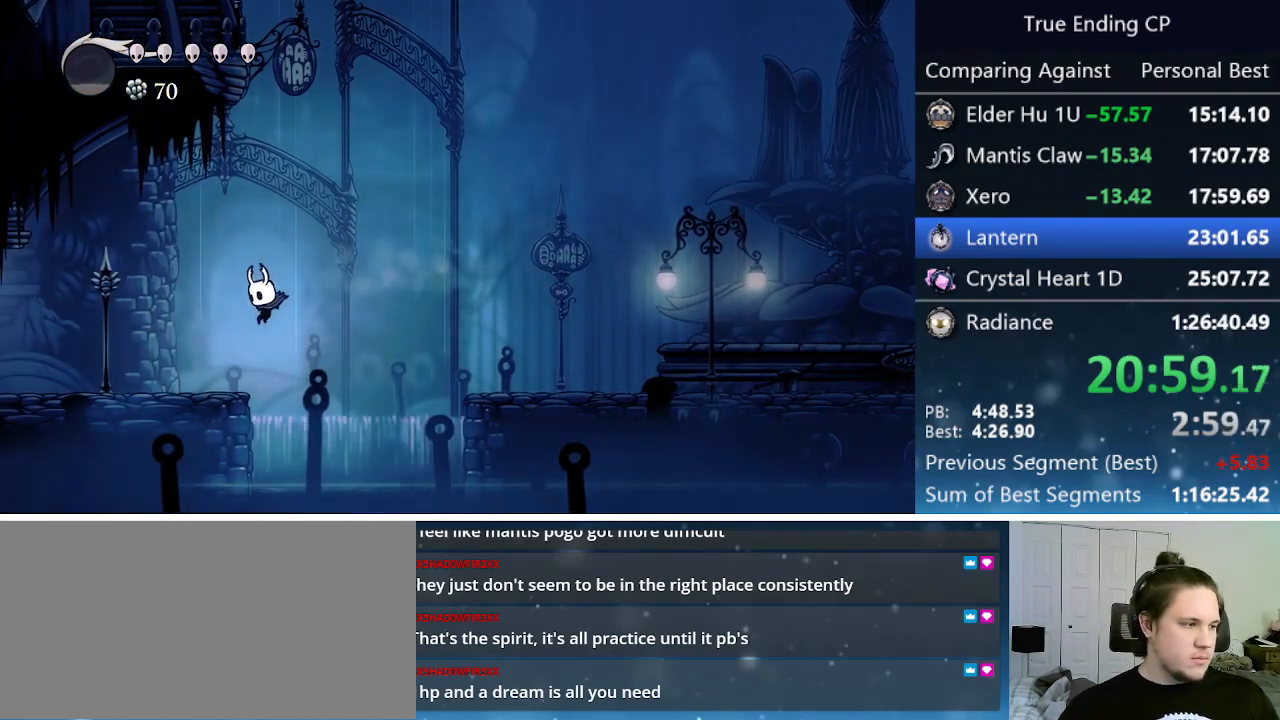
{"keys": ["left"], "events": [[117, "dash", "down"], [300, "dash", "up"]]}
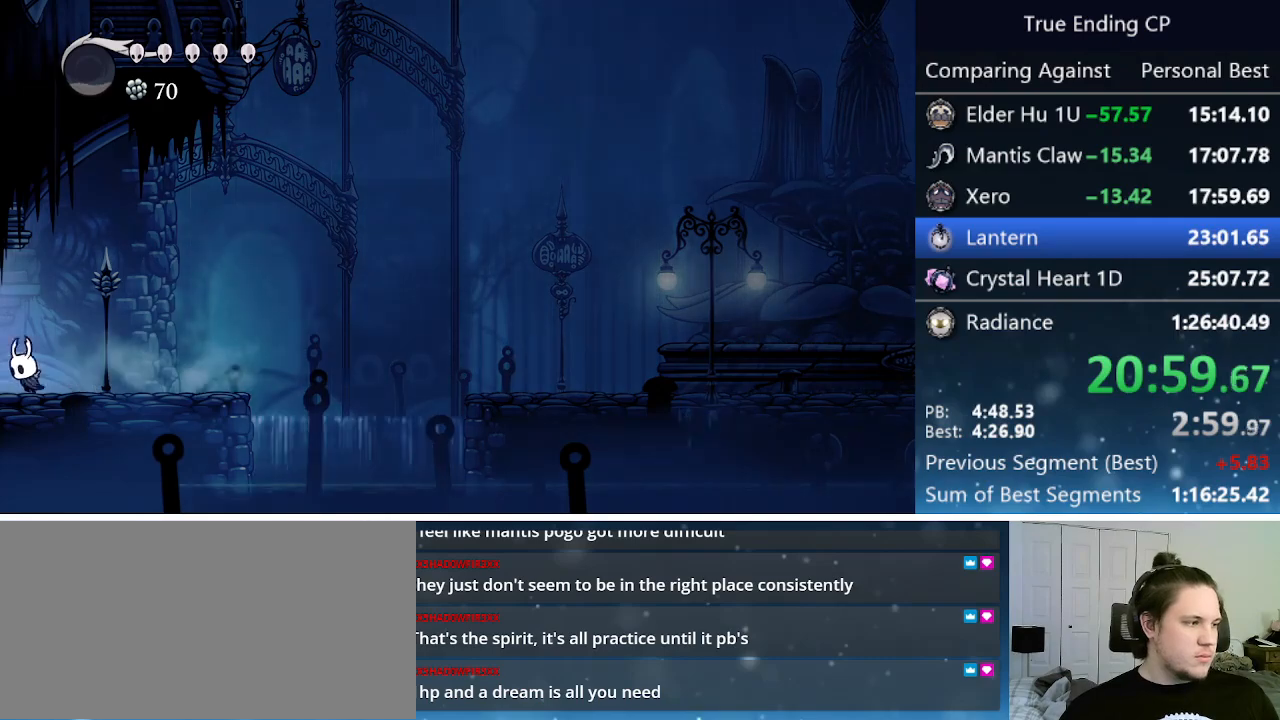
{"keys": ["left"], "events": [[83, "dash", "down"], [133, "dash", "up"], [233, "dash", "down"], [283, "dash", "up"], [367, "dash", "down"], [417, "dash", "up"]]}
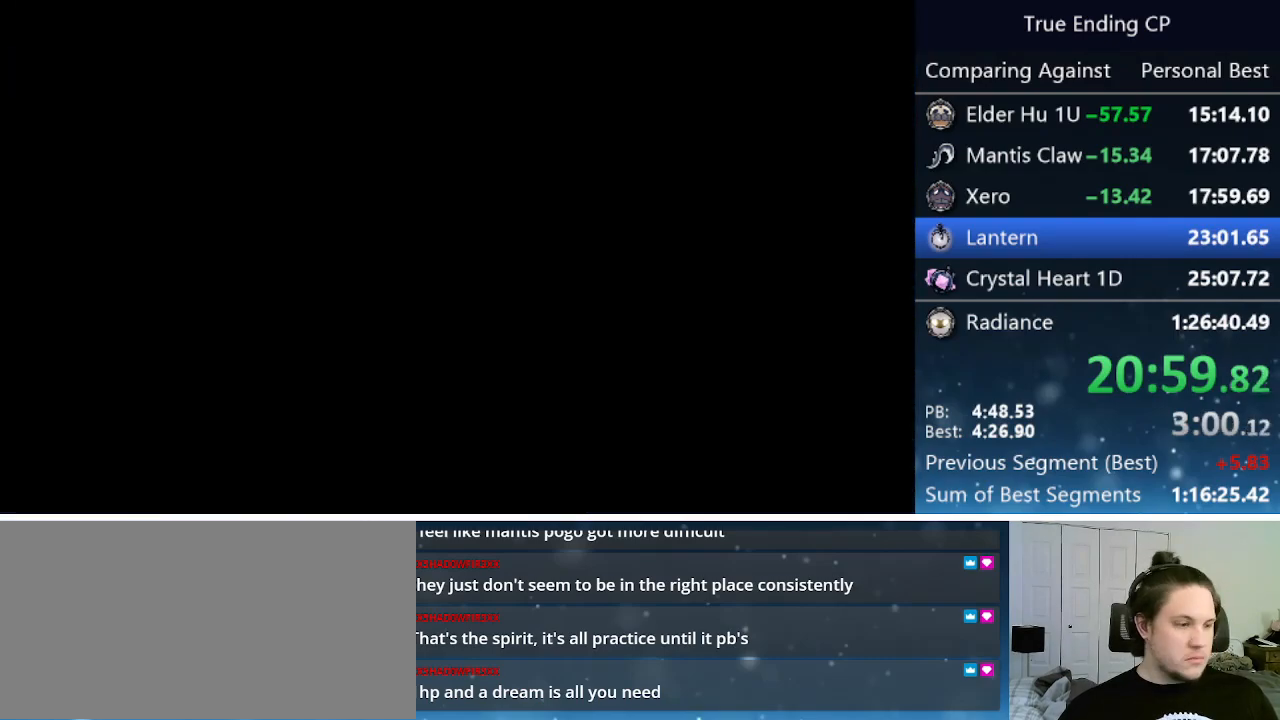
{"keys": ["dash", "left"], "events": [[117, "dash", "down"], [167, "dash", "up"], [250, "dash", "down"], [283, "dash", "up"], [483, "dash", "down"]]}
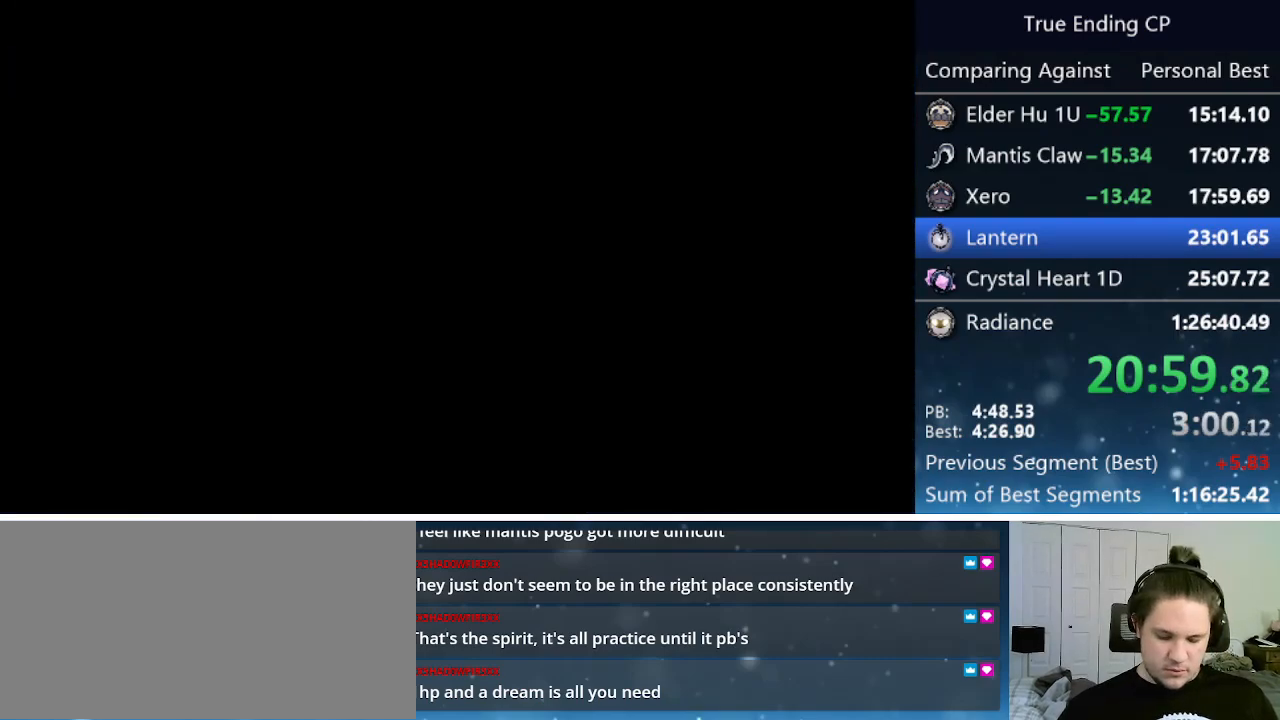
{"keys": ["left"], "events": [[33, "dash", "up"], [67, "dash", "down"], [117, "dash", "up"], [217, "dash", "down"], [267, "dash", "up"], [300, "dash", "down"], [350, "dash", "up"], [450, "dash", "down"], [500, "dash", "up"]]}
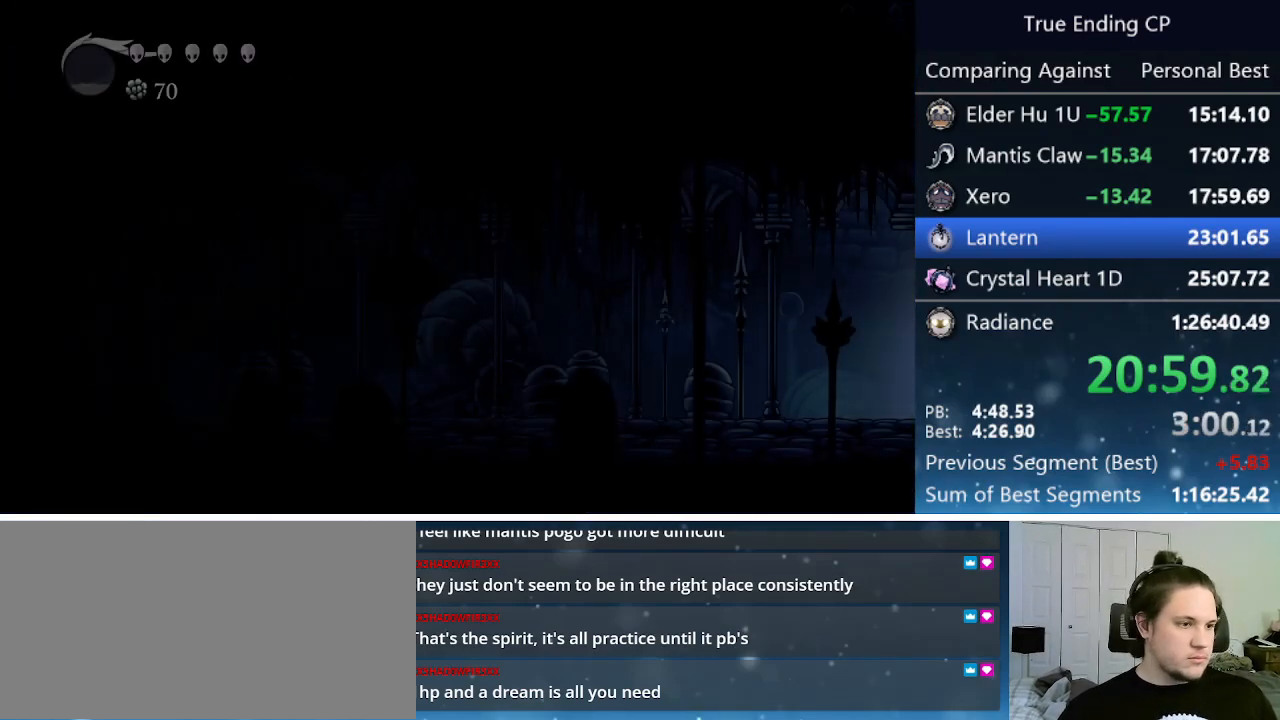
{"keys": ["left"], "events": [[83, "dash", "down"], [133, "dash", "up"], [183, "dash", "down"], [233, "dash", "up"], [317, "dash", "down"], [367, "dash", "up"], [433, "dash", "down"], [467, "dash", "up"]]}
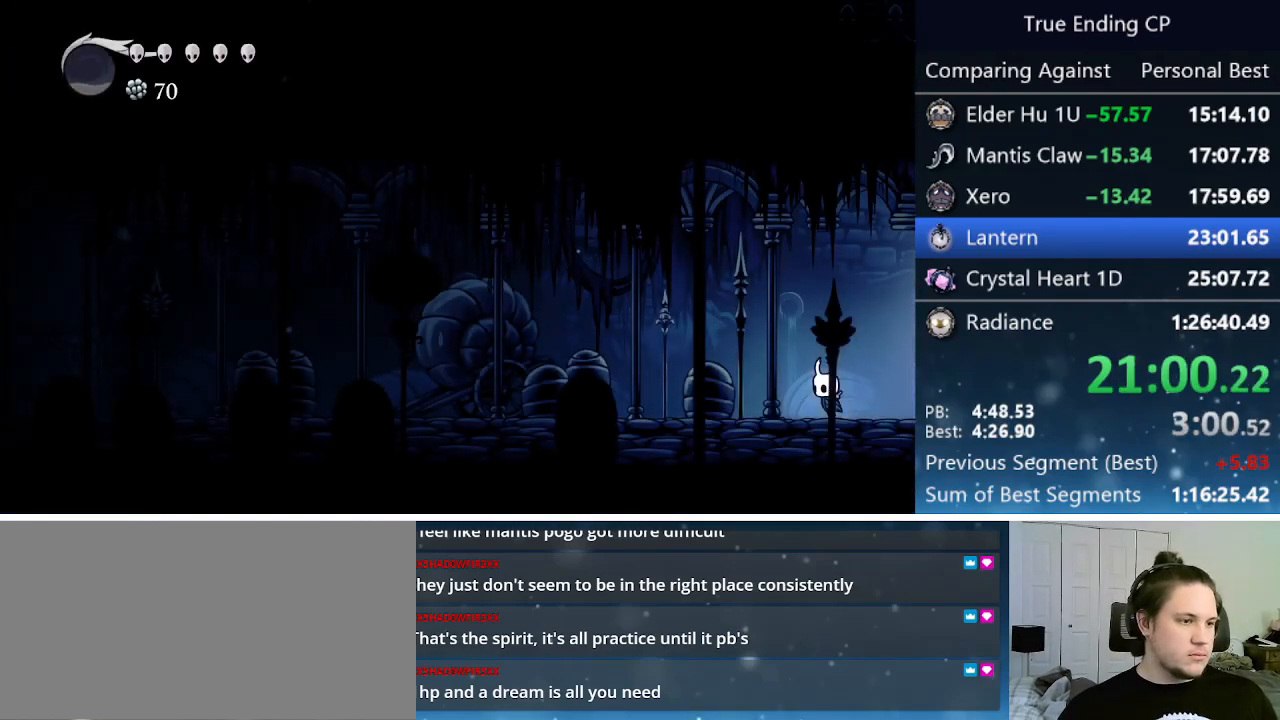
{"keys": ["left"], "events": [[50, "dash", "down"], [100, "dash", "up"], [150, "dash", "down"], [200, "dash", "up"]]}
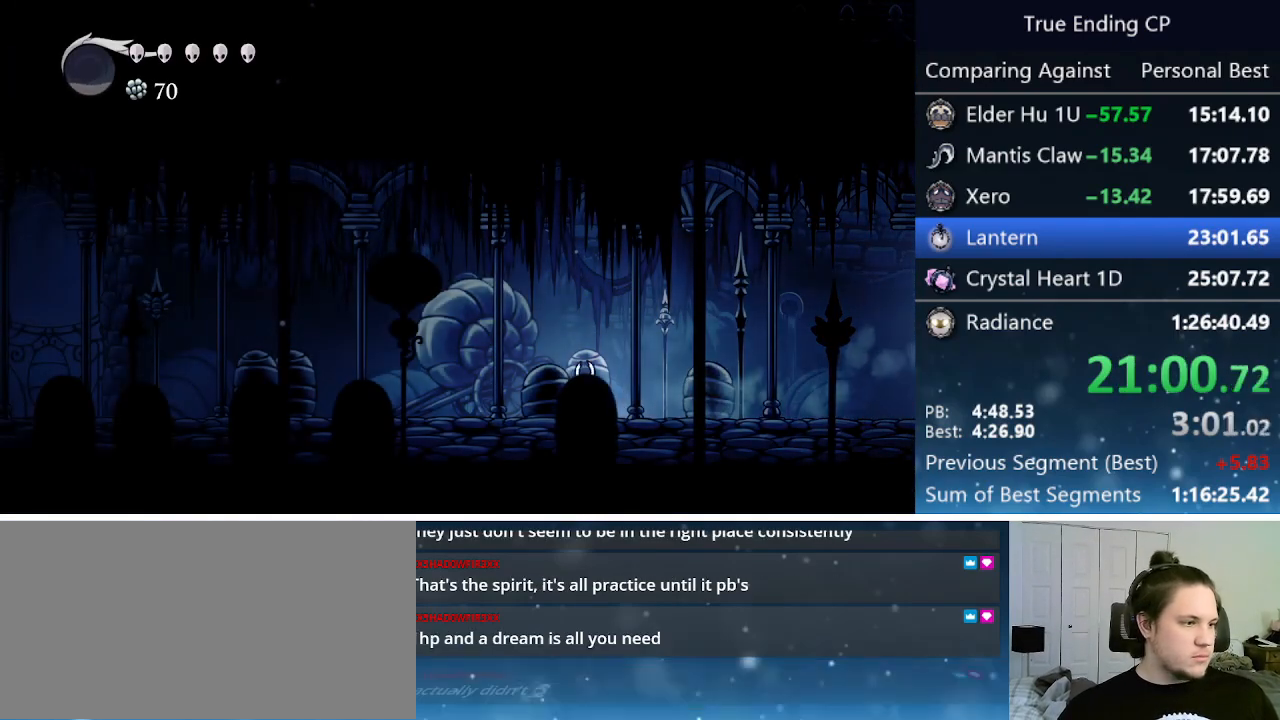
{"keys": ["left"], "events": [[117, "dash", "down"], [350, "dash", "up"]]}
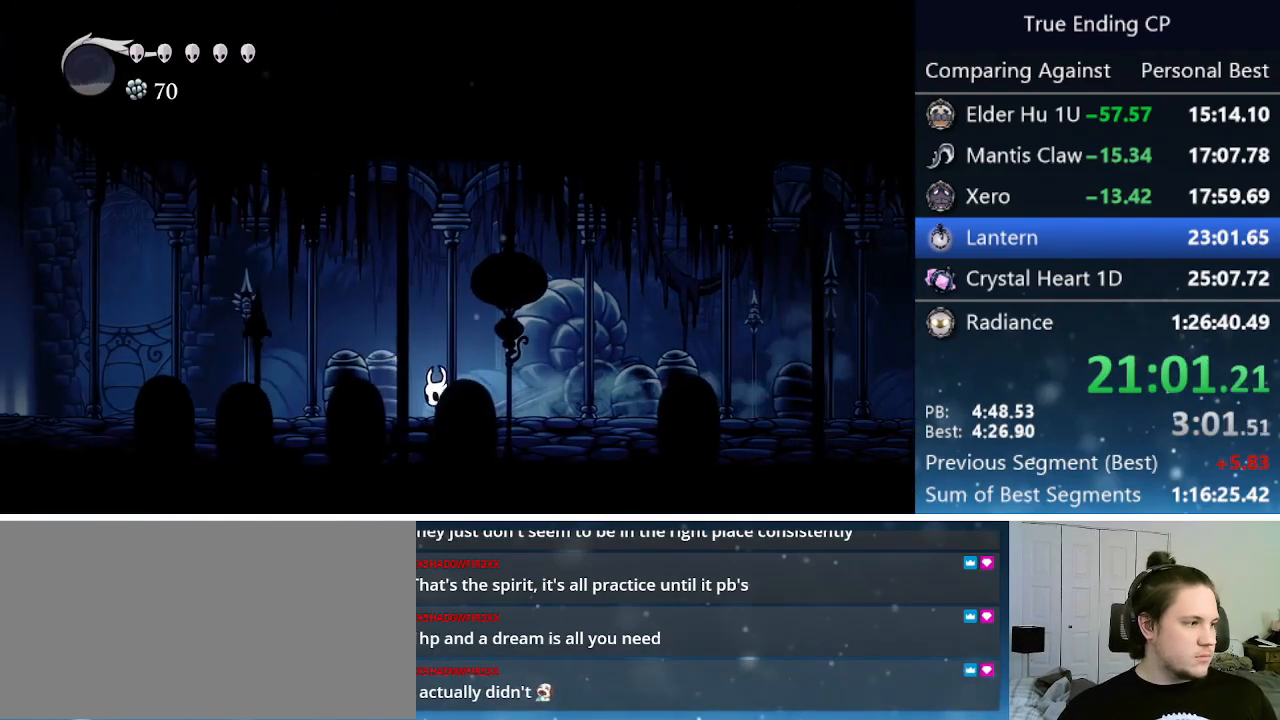
{"keys": ["left"], "events": [[183, "dash", "down"], [417, "dash", "up"]]}
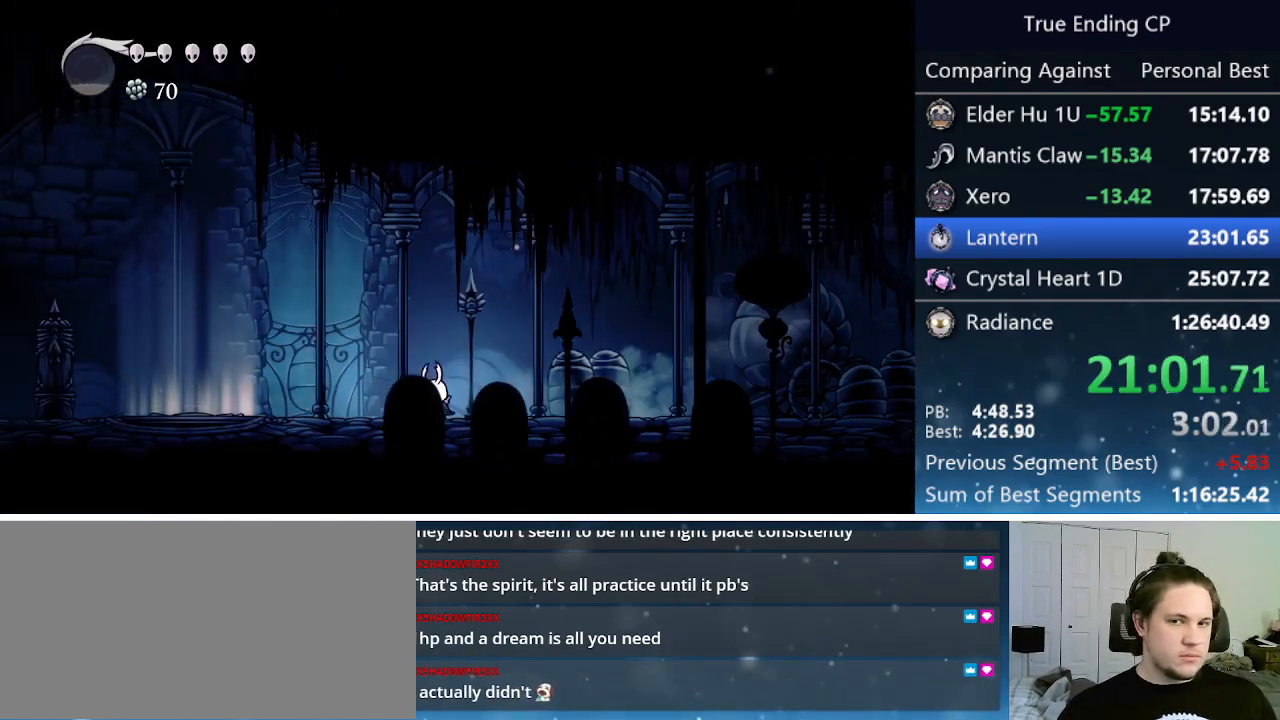
{"keys": ["dash", "left"], "events": [[250, "dash", "down"]]}
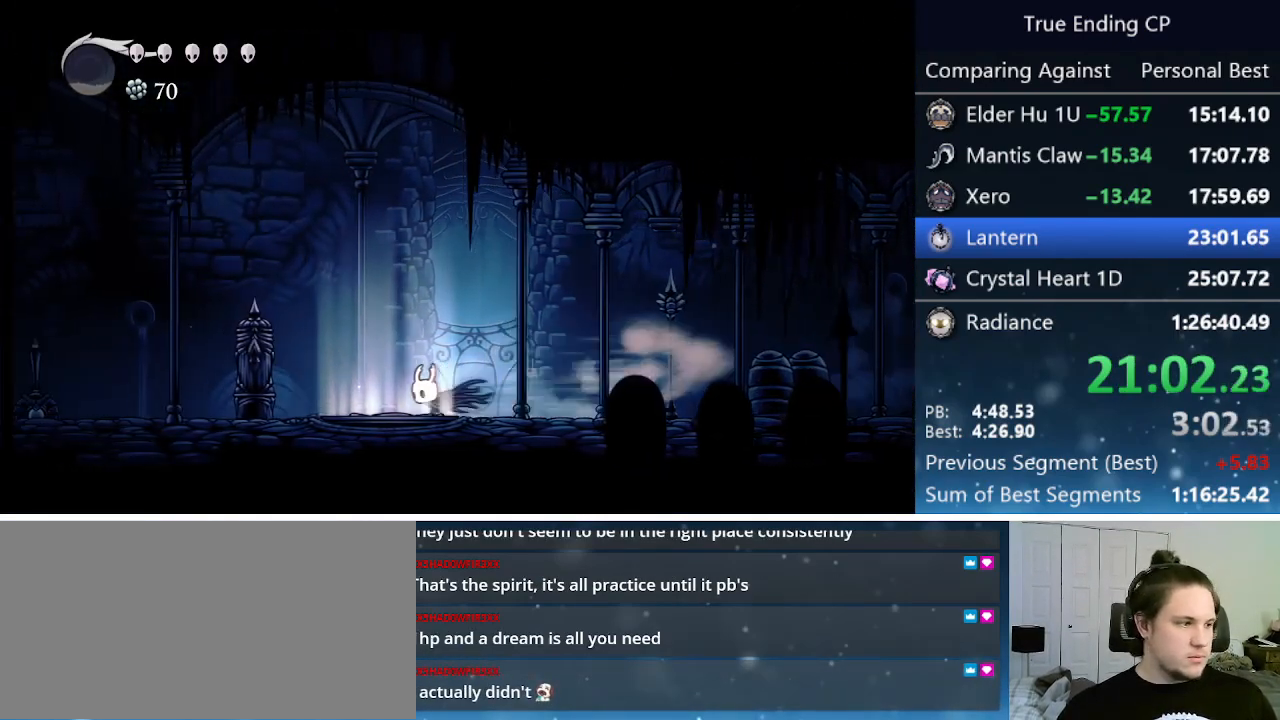
{"keys": ["dash", "left"], "events": [[17, "dash", "up"], [367, "dash", "down"]]}
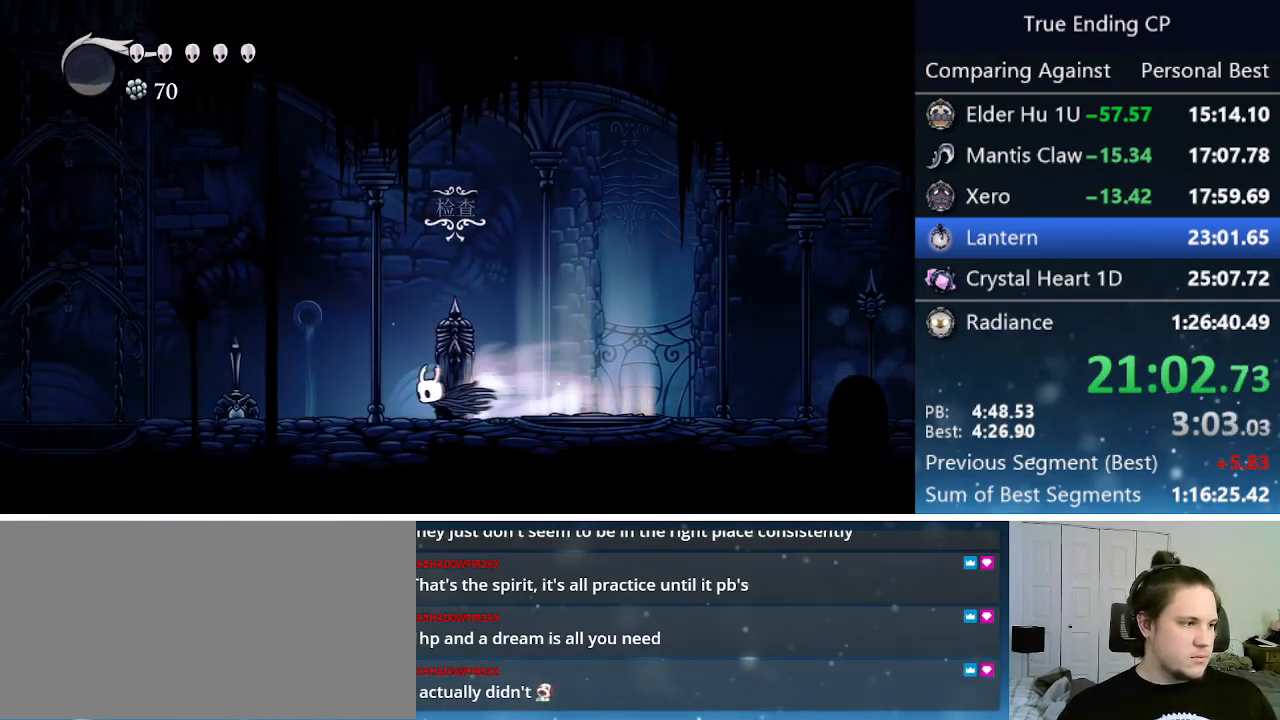
{"keys": ["dash", "left"], "events": [[50, "dash", "up"], [267, "nail", "down"], [417, "nail", "up"], [467, "dash", "down"]]}
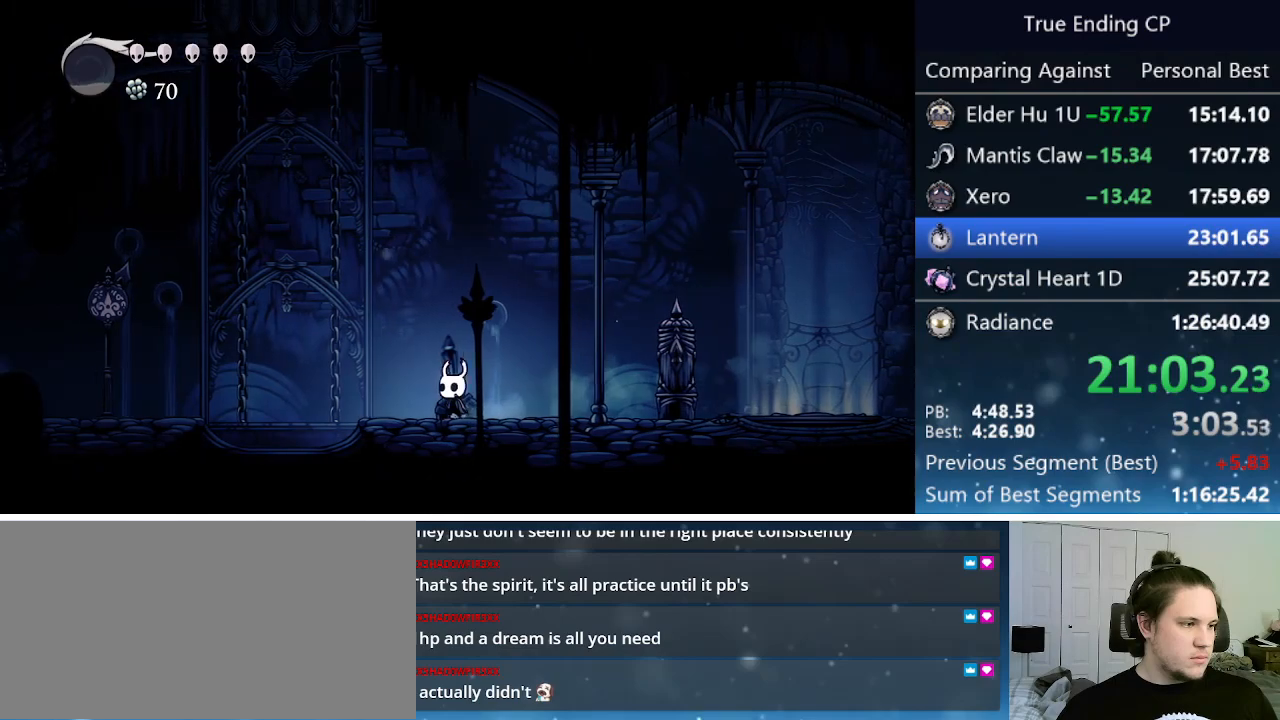
{"keys": ["jump", "left"], "events": [[150, "dash", "up"], [483, "jump", "down"]]}
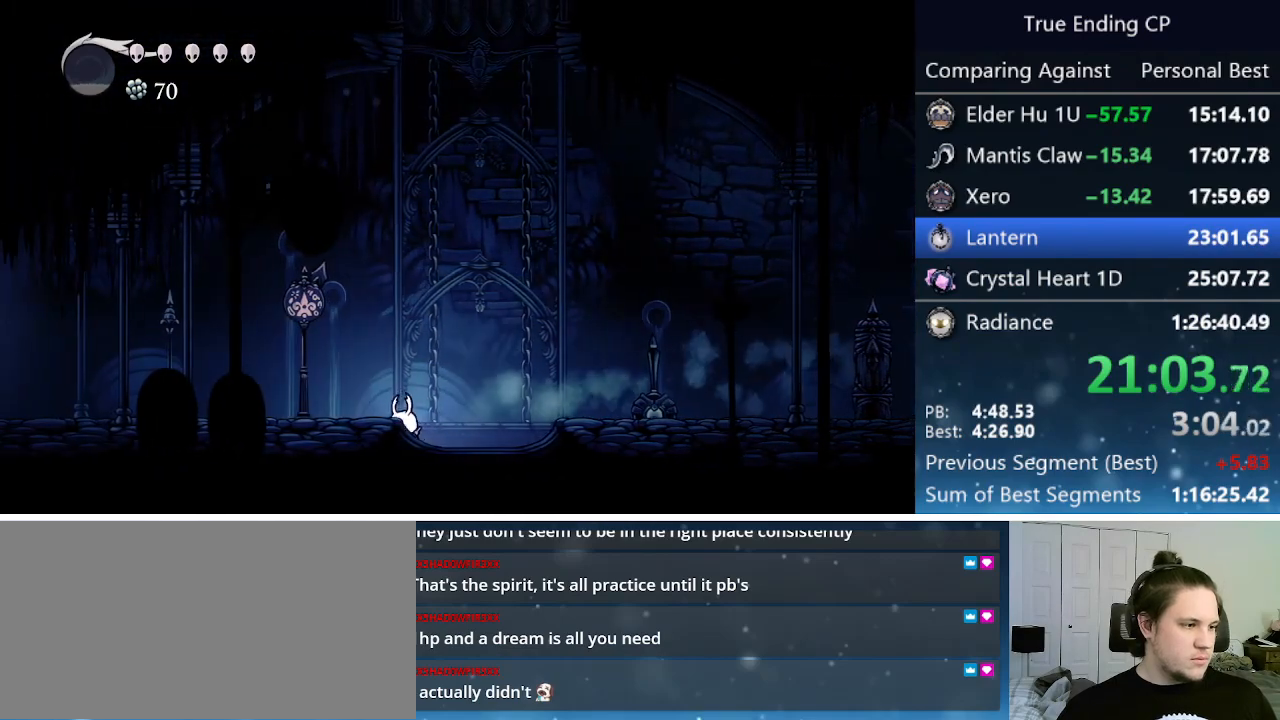
{"keys": ["left"], "events": [[117, "dash", "down"], [167, "jump", "up"], [317, "dash", "up"]]}
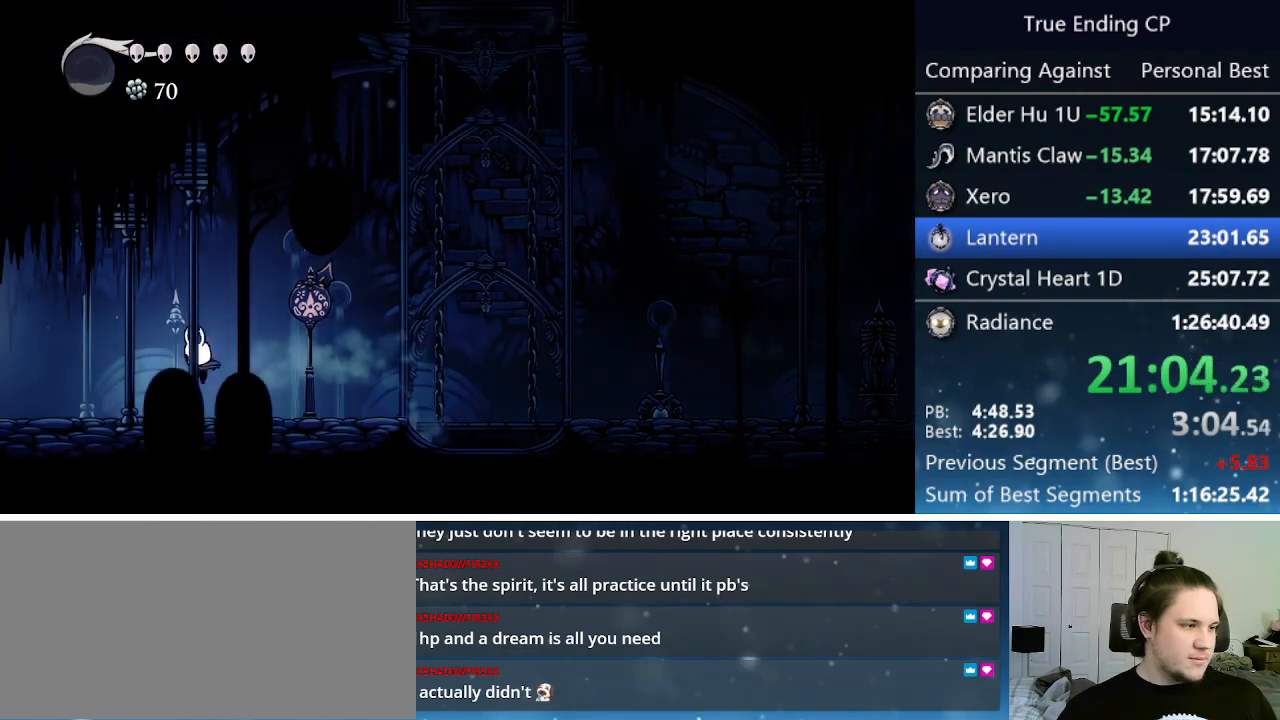
{"keys": ["left"], "events": [[183, "dash", "down"], [333, "dash", "up"], [367, "dash", "down"], [467, "dash", "up"]]}
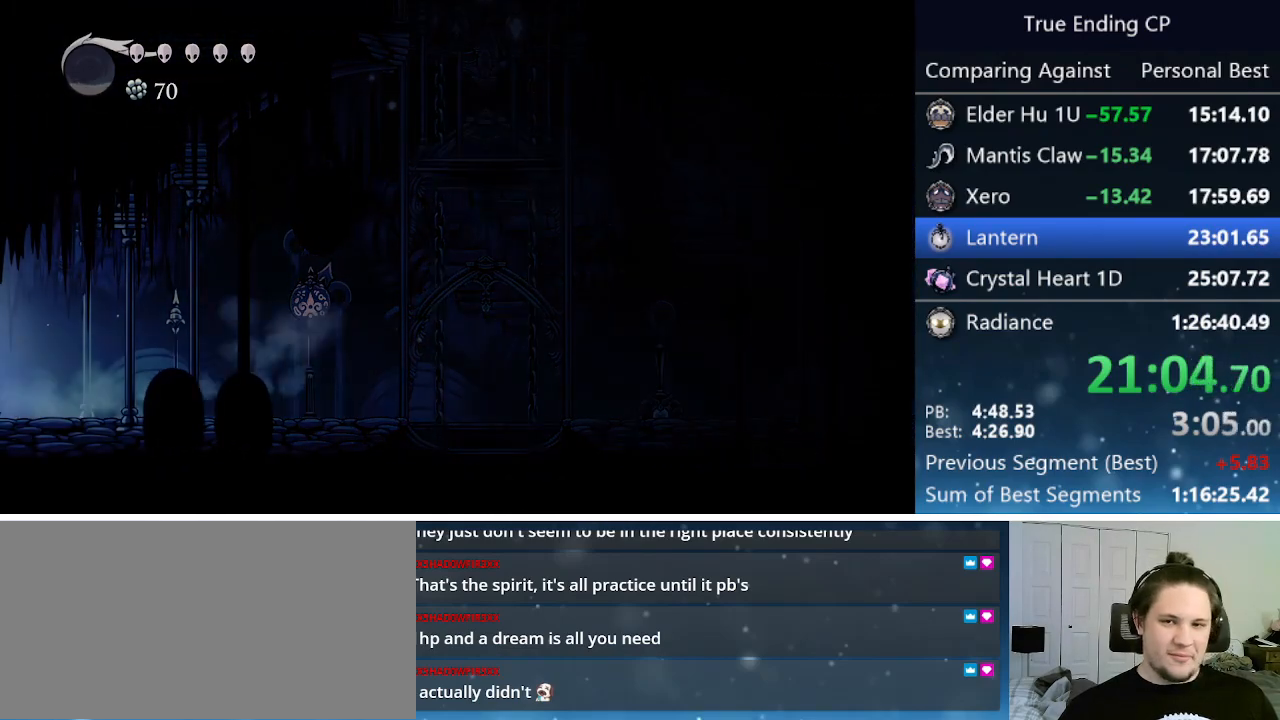
{"keys": ["left"], "events": [[67, "dash", "down"], [100, "dash", "up"], [150, "dash", "down"], [200, "dash", "up"], [250, "dash", "down"], [333, "dash", "up"], [383, "dash", "down"], [433, "dash", "up"]]}
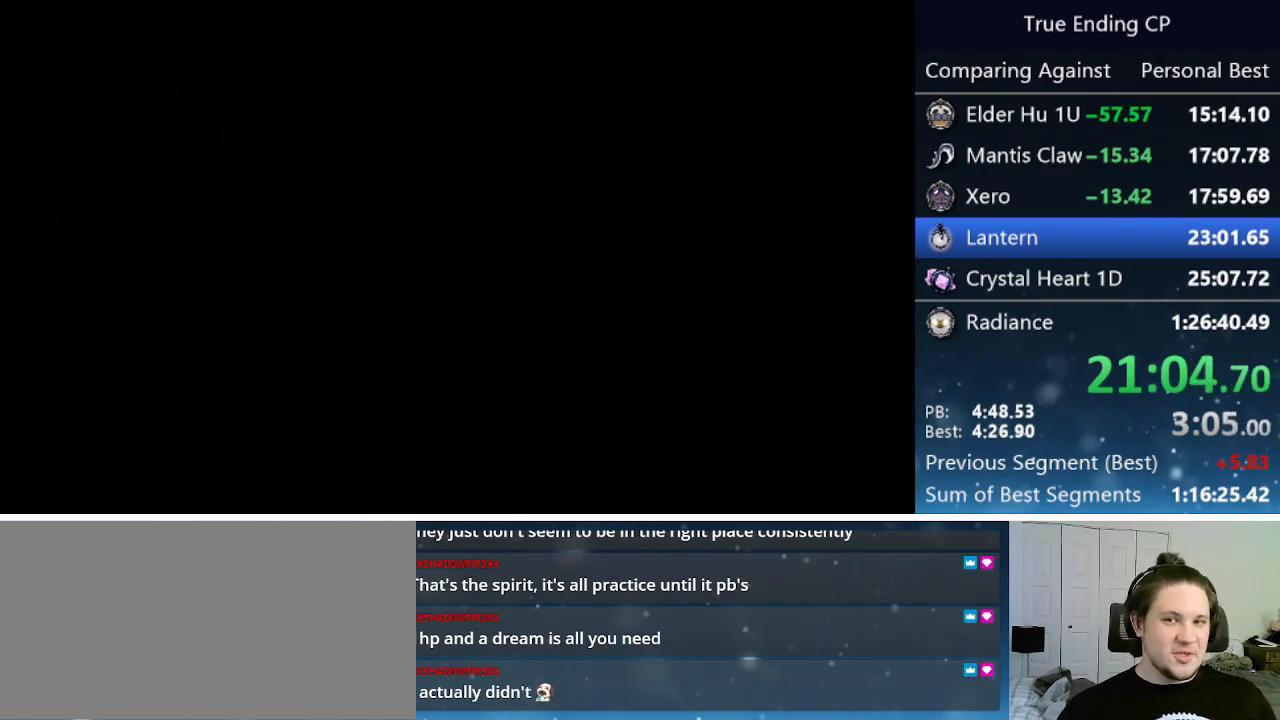
{"keys": ["left"], "events": [[33, "dash", "down"], [67, "dash", "up"], [167, "dash", "down"], [217, "dash", "up"], [267, "dash", "down"], [350, "dash", "up"], [400, "dash", "down"], [450, "dash", "up"]]}
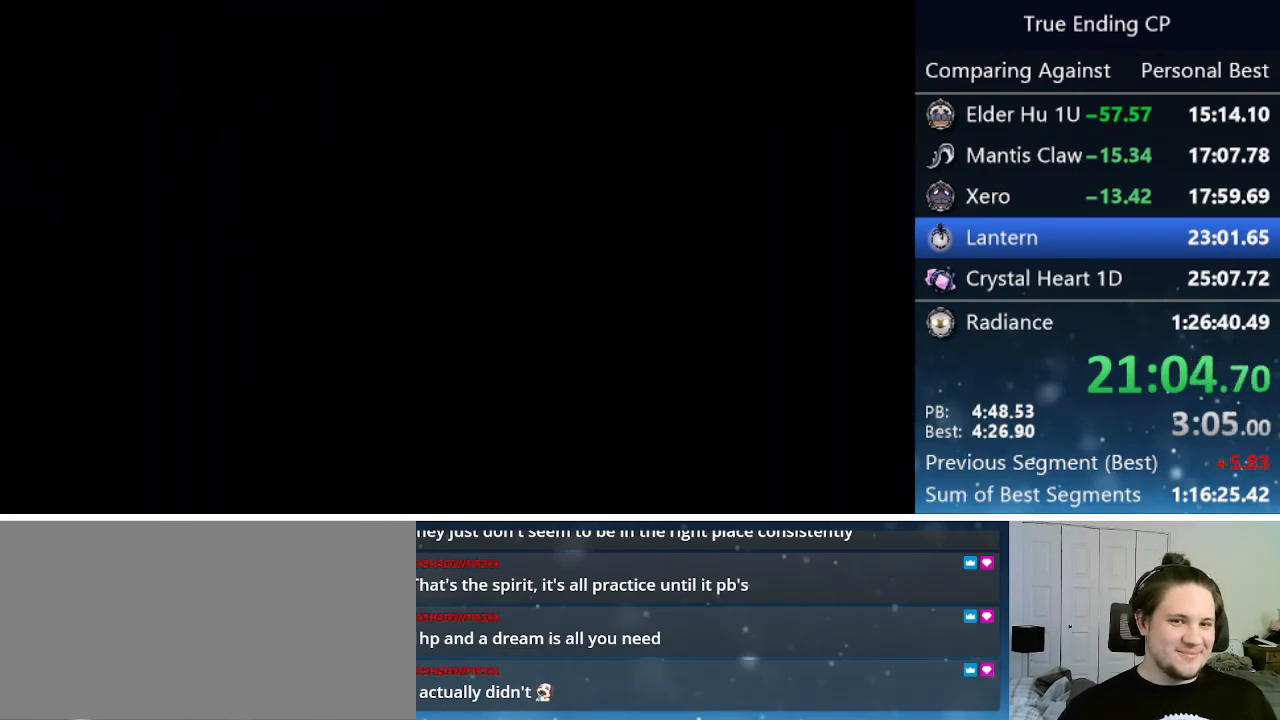
{"keys": ["left"], "events": [[50, "dash", "down"], [83, "dash", "up"], [133, "dash", "down"], [183, "dash", "up"], [283, "dash", "down"], [333, "dash", "up"], [383, "dash", "down"], [417, "dash", "up"]]}
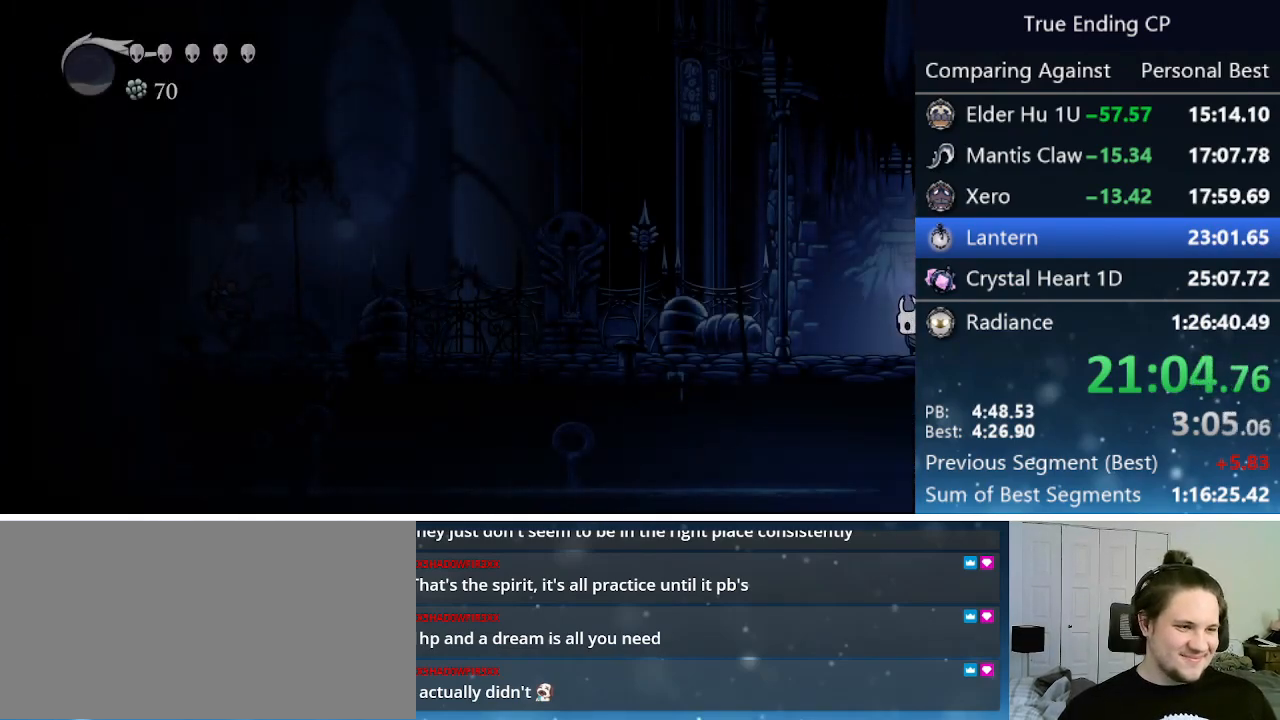
{"keys": ["dash", "left"], "events": [[17, "dash", "down"], [50, "dash", "up"], [150, "dash", "down"], [200, "dash", "up"], [250, "dash", "down"], [300, "dash", "up"], [350, "dash", "down"], [433, "dash", "up"], [483, "dash", "down"]]}
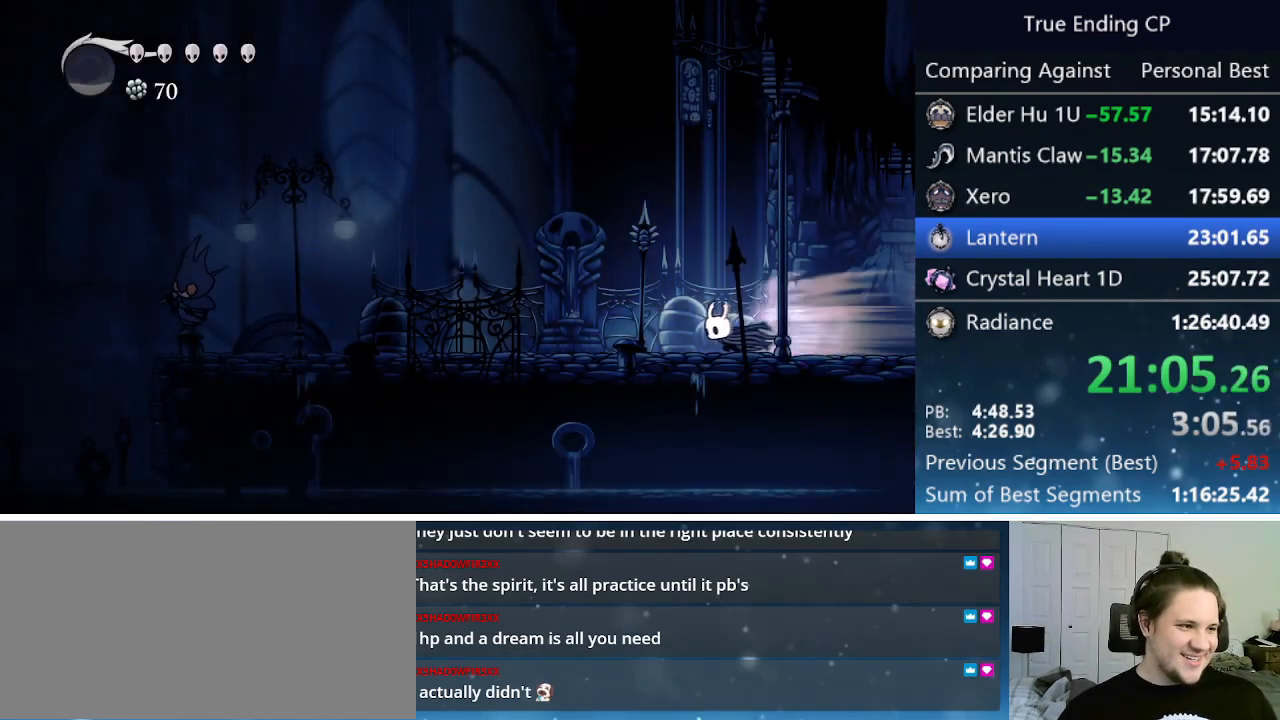
{"keys": ["dash", "left"], "events": [[83, "dash", "up"], [400, "dash", "down"]]}
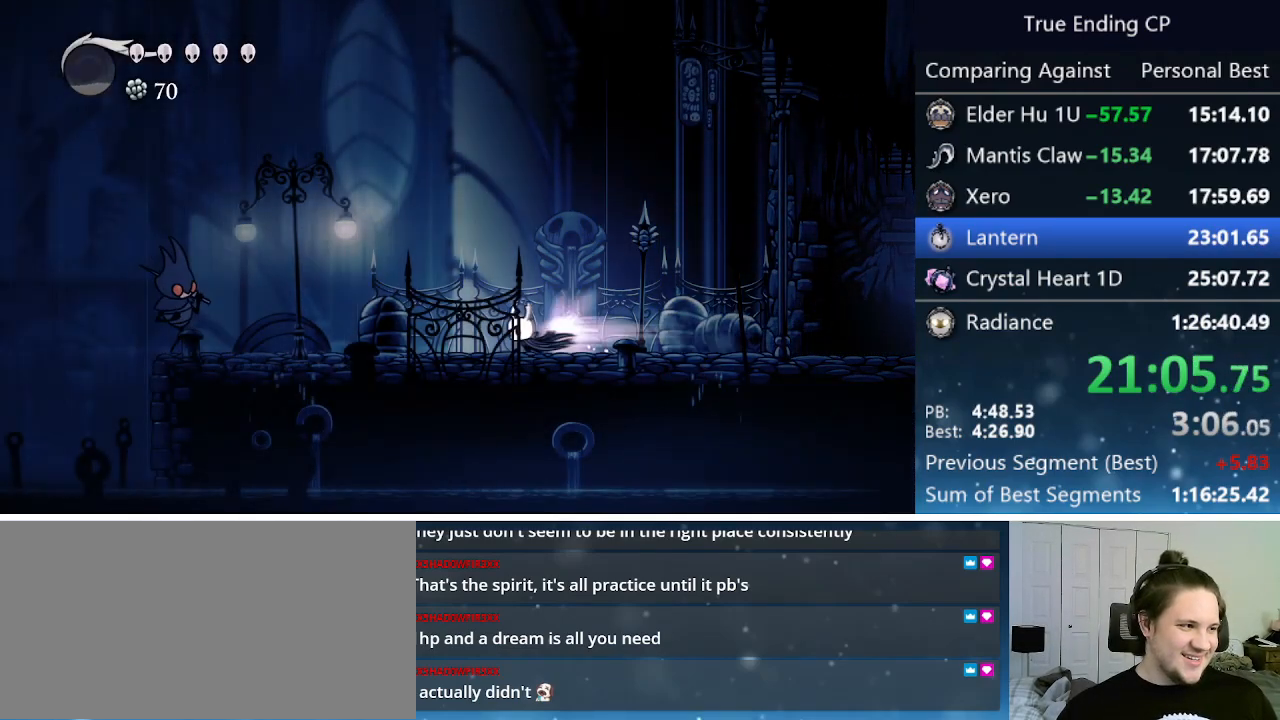
{"keys": ["jump", "left"], "events": [[150, "dash", "up"], [283, "jump", "down"]]}
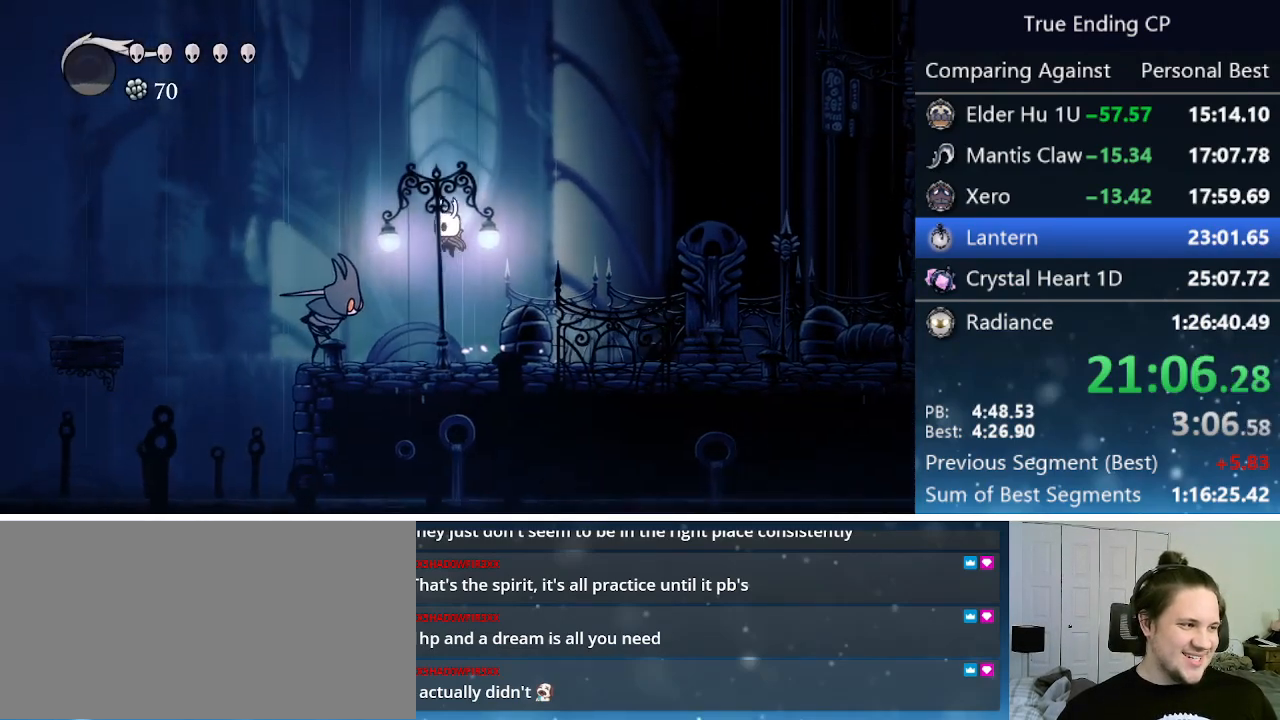
{"keys": ["dash", "left"], "events": [[50, "down", "down"], [200, "jump", "up"], [300, "nail", "down"], [433, "dash", "down"], [433, "down", "up"], [483, "nail", "up"]]}
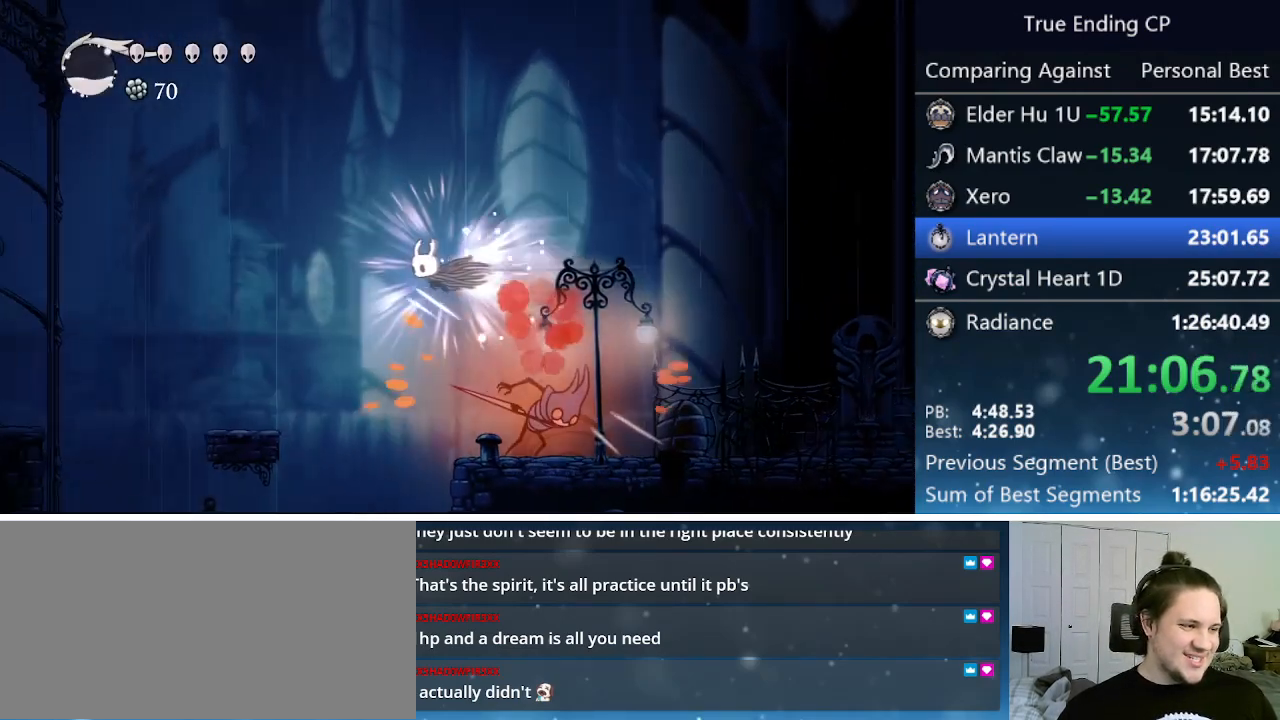
{"keys": [], "events": [[117, "dash", "up"], [450, "left", "up"]]}
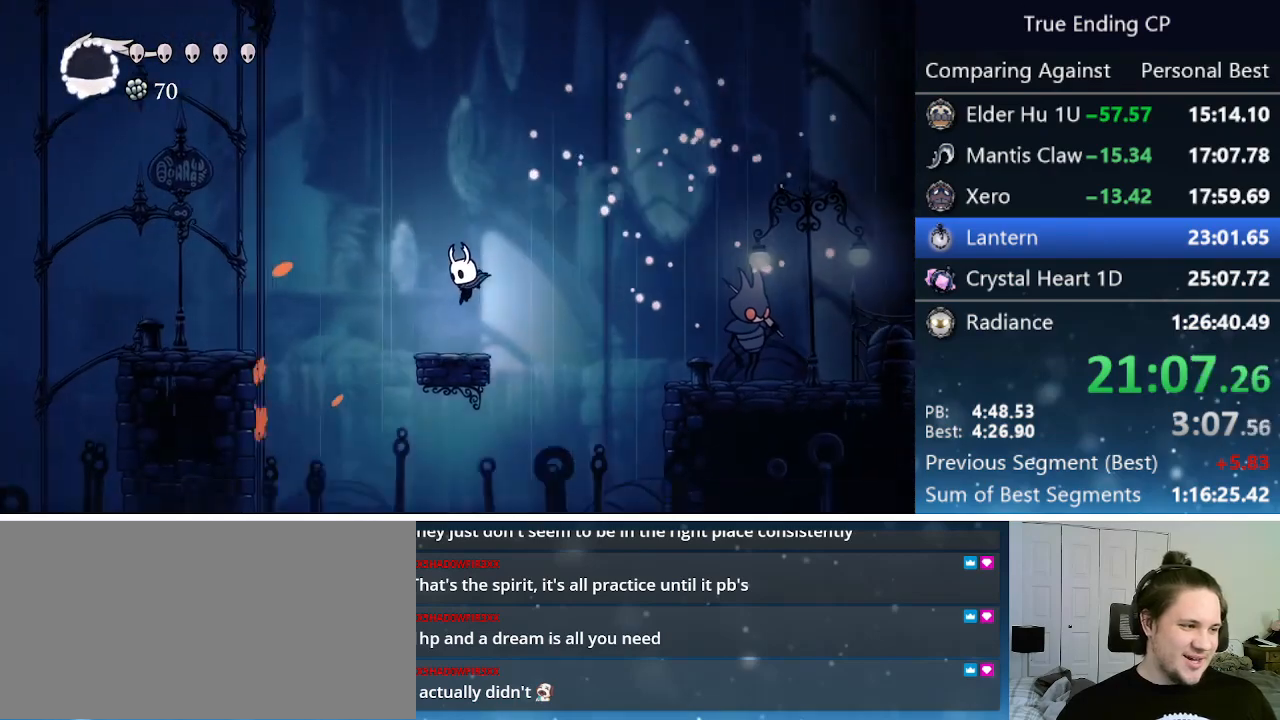
{"keys": ["left"], "events": [[50, "left", "down"], [133, "jump", "down"], [267, "dash", "down"], [317, "jump", "up"], [417, "dash", "up"]]}
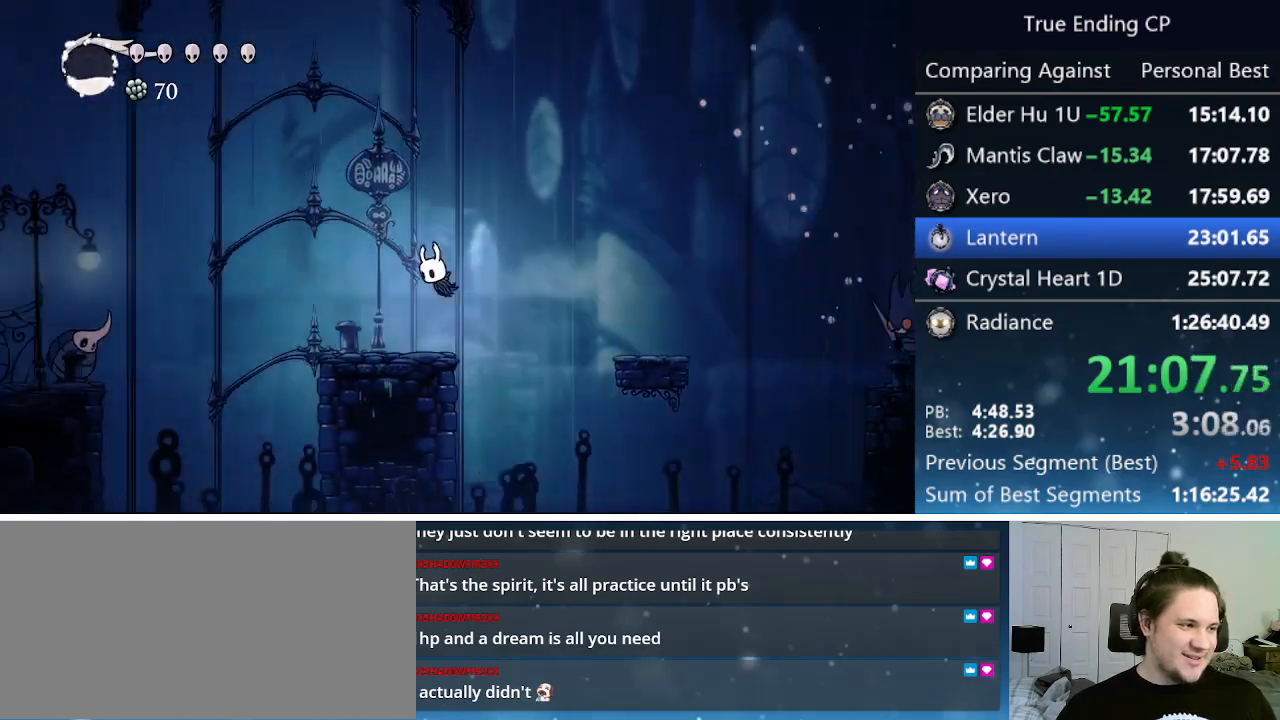
{"keys": ["dash", "jump", "left"], "events": [[333, "jump", "down"], [433, "dash", "down"]]}
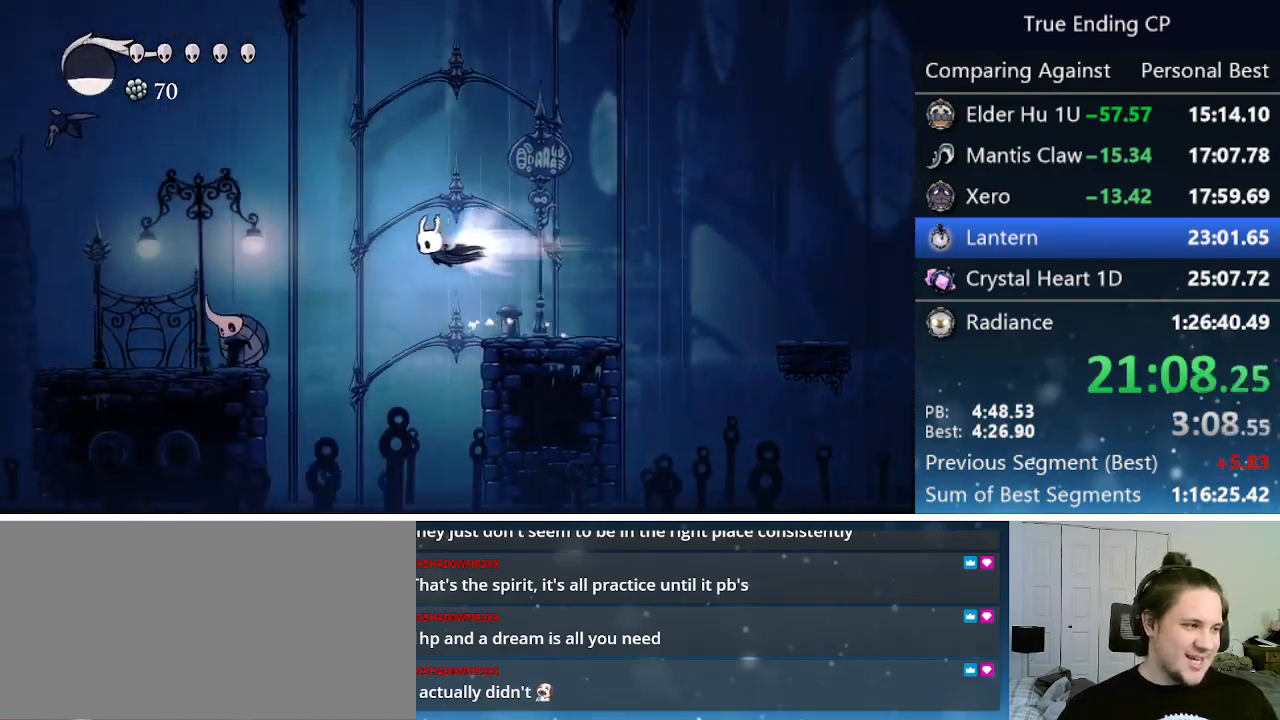
{"keys": ["left", "nail"], "events": [[67, "down", "down"], [117, "jump", "up"], [167, "dash", "up"], [367, "nail", "down"], [500, "down", "up"]]}
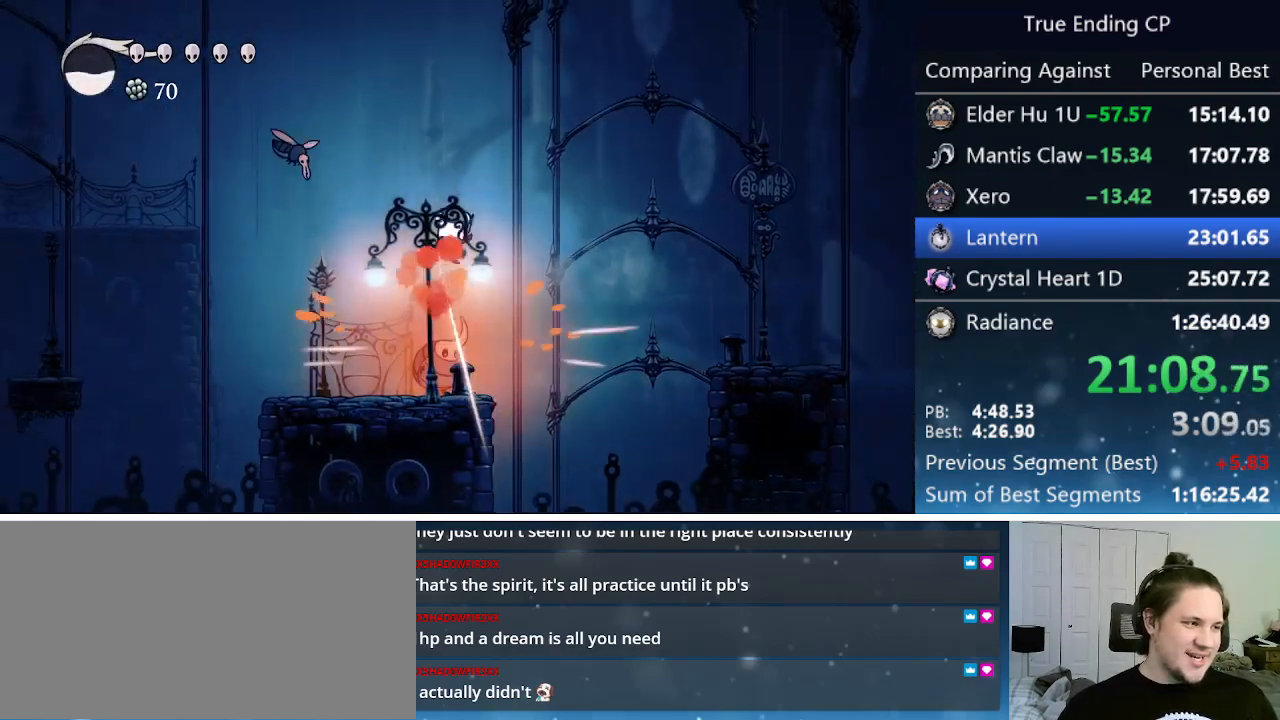
{"keys": ["left"], "events": [[183, "nail", "up"], [183, "up", "down"], [283, "nail", "down"], [417, "up", "up"], [467, "nail", "up"]]}
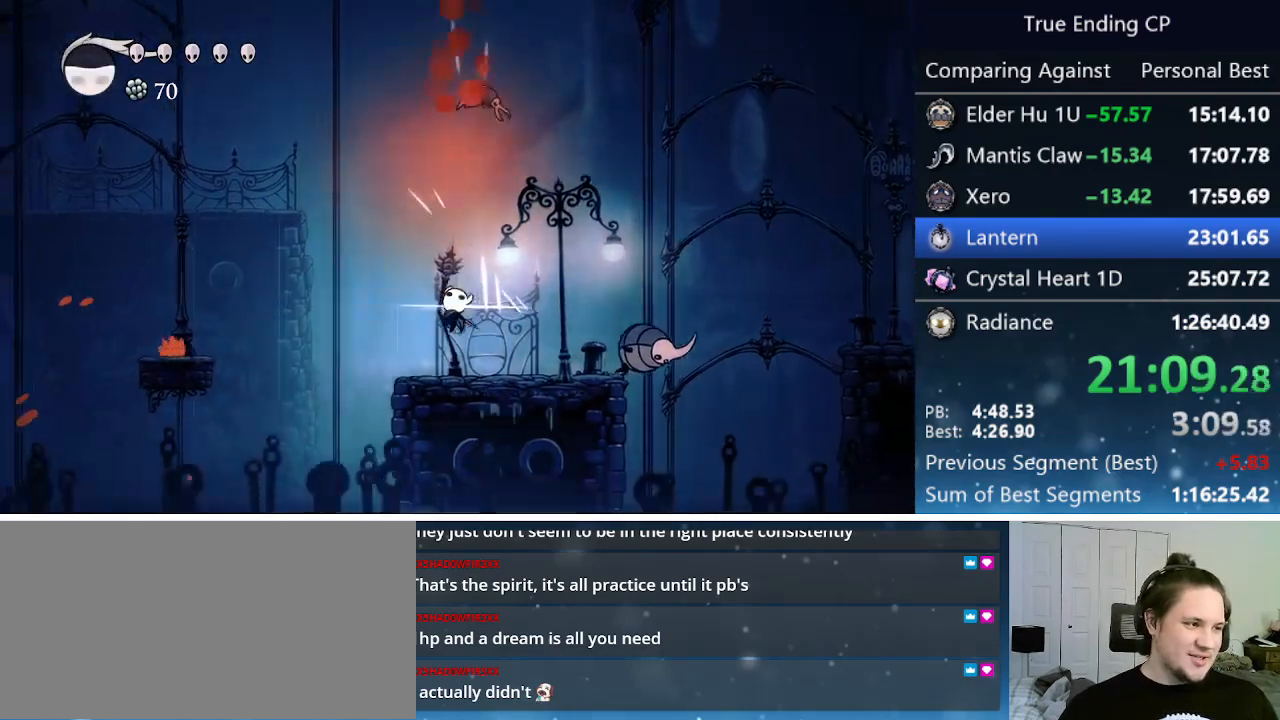
{"keys": ["left"], "events": [[117, "jump", "down"], [200, "dash", "down"], [283, "jump", "up"], [383, "dash", "up"]]}